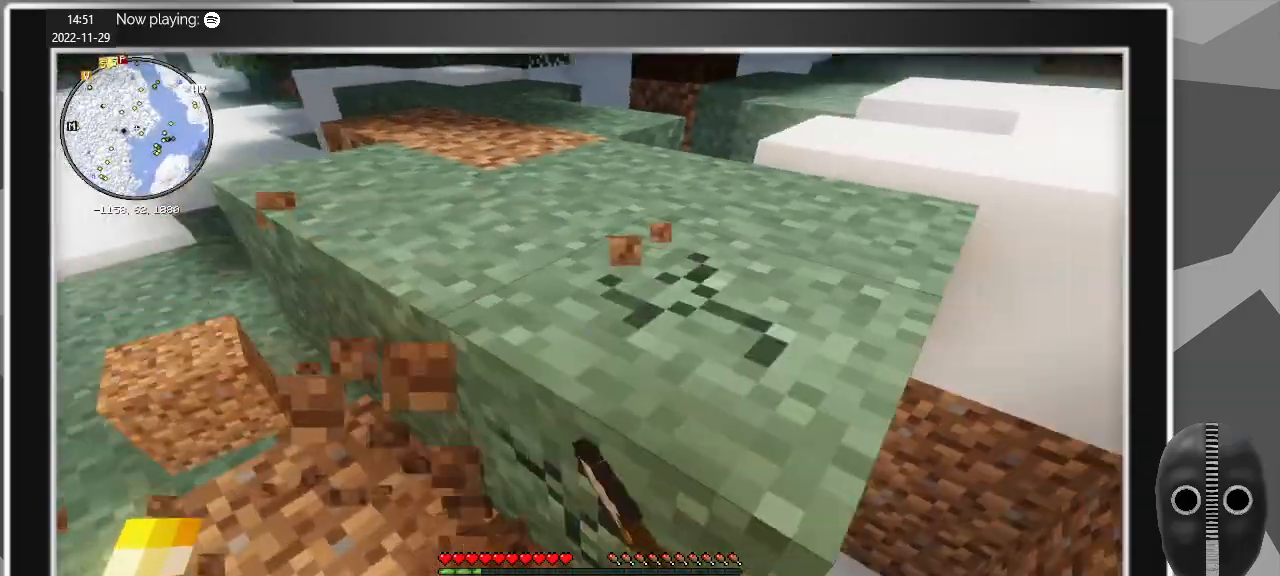
Gameplay with keyboard and mouse; each line is a JSON object with the keys and mouse buttons held at the frame after it. "events" lists presses ("down") and releases ("up") of "a", "alt", "c", "caps_lock", "ctrl", "d", "e", "escape", "f", "q", "r", "s", "shift", "space", "t", "tab", "v", "w", "x", "z", "mouse_left", "mouse_middle", "mouse_right", "mouse_mb4", "mouse_mb5", "mouse_wheel_up" and "mouse_wheel_down" between this image and that frame as [ms after this image, input, new state], when the widget could be followed in between. "mouse_left", "mouse_middle", "mouse_right", "mouse_mb4", "mouse_mb5", "mouse_wheel_up", "mouse_wheel_down" = the "left", "middle", "right", "mb4", "mb5", "wheel_up", "wheel_down" buttons of the "mouse" list. No other keys are recorded. Fast repeated clicks can show as one long hold. Mouse movement is not recorded.
{"keys": ["a", "w"], "mouse": ["left"], "events": [[17, "a", "up"], [17, "w", "up"], [333, "a", "down"], [333, "w", "down"]]}
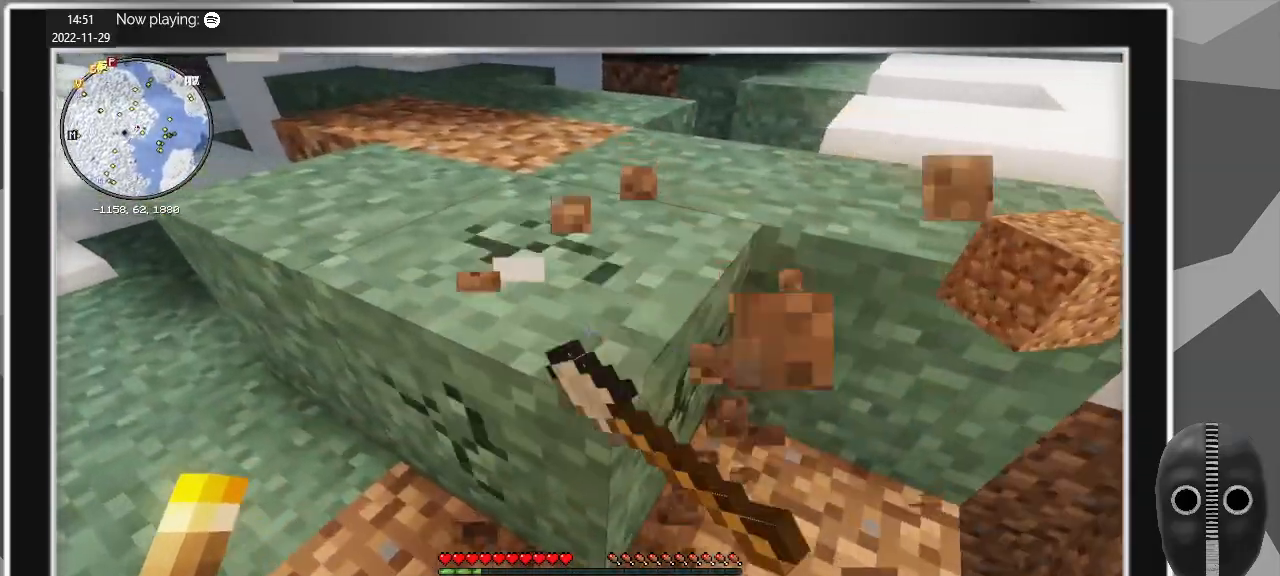
{"keys": ["w"], "mouse": ["left"], "events": [[17, "a", "up"], [17, "w", "up"], [350, "w", "down"], [400, "a", "down"], [500, "a", "up"]]}
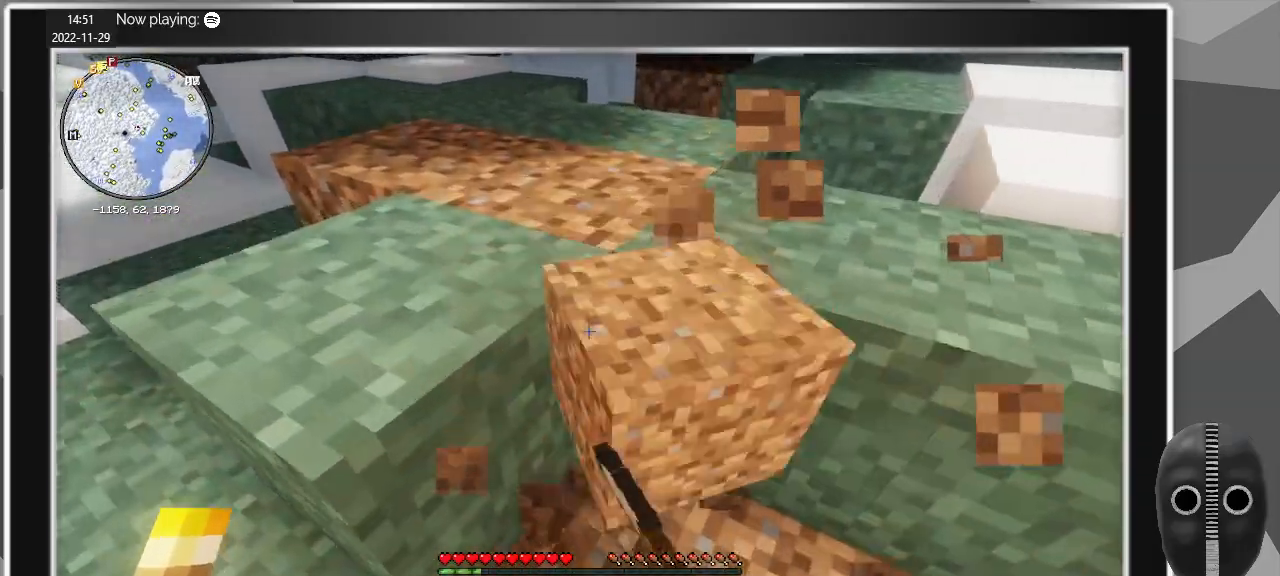
{"keys": ["w"], "mouse": ["left"], "events": [[33, "w", "up"], [417, "w", "down"]]}
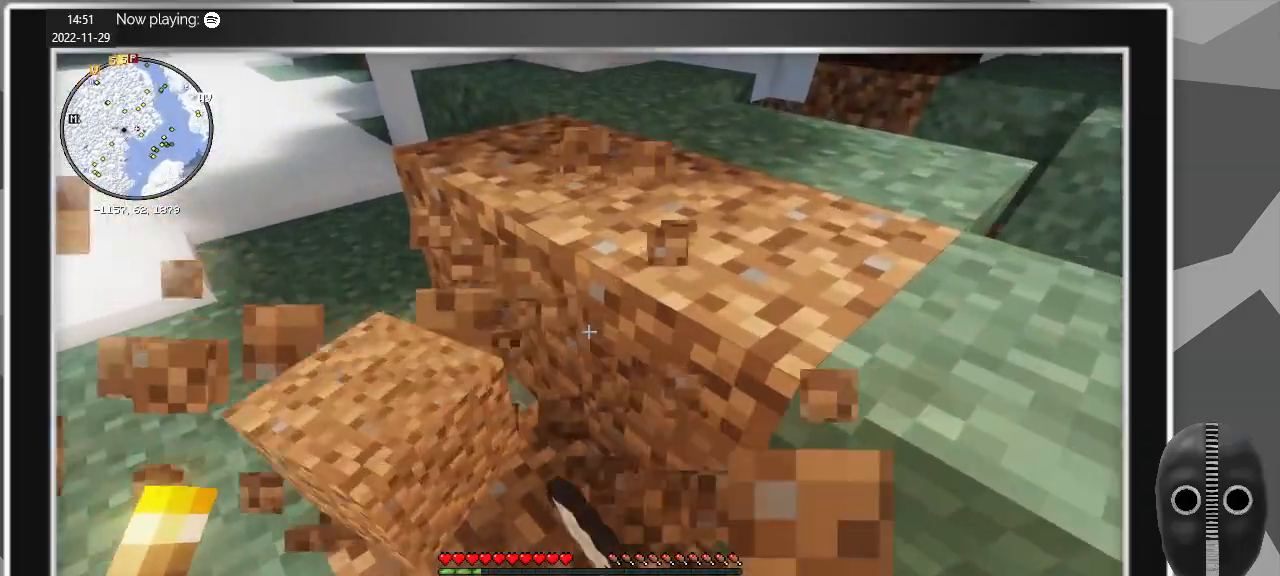
{"keys": [], "mouse": ["left"], "events": [[50, "a", "down"], [200, "w", "up"], [250, "a", "up"]]}
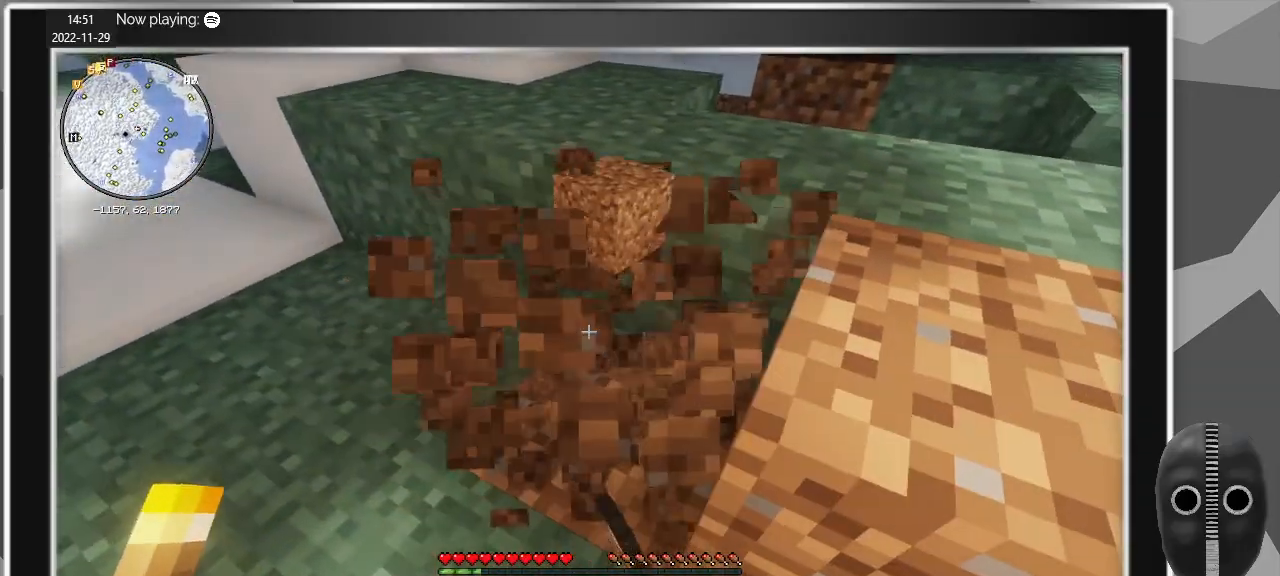
{"keys": [], "mouse": ["left"], "events": [[17, "a", "down"], [67, "w", "down"], [217, "a", "up"], [217, "w", "up"]]}
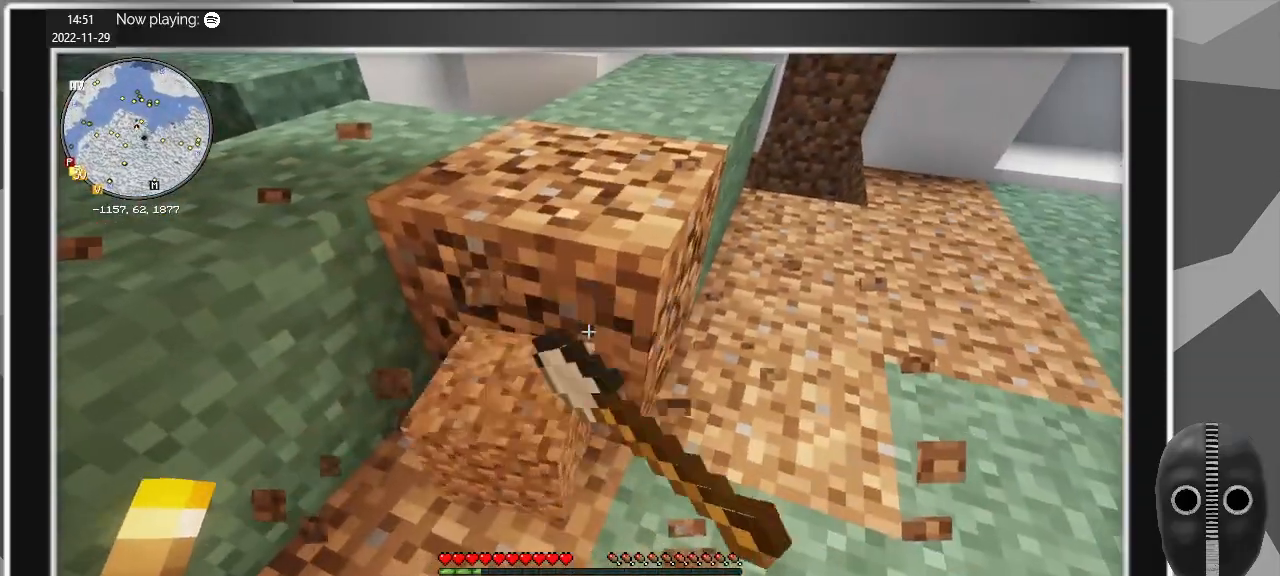
{"keys": [], "mouse": ["left"], "events": [[67, "w", "down"], [317, "w", "up"]]}
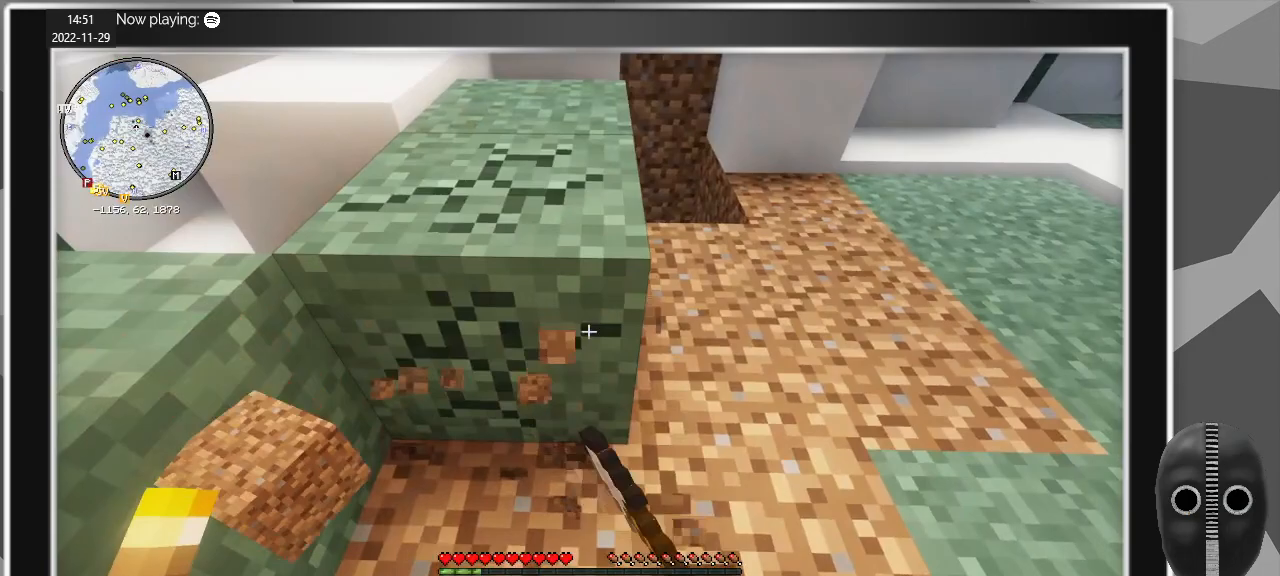
{"keys": [], "mouse": ["left"], "events": [[50, "w", "down"], [283, "w", "up"]]}
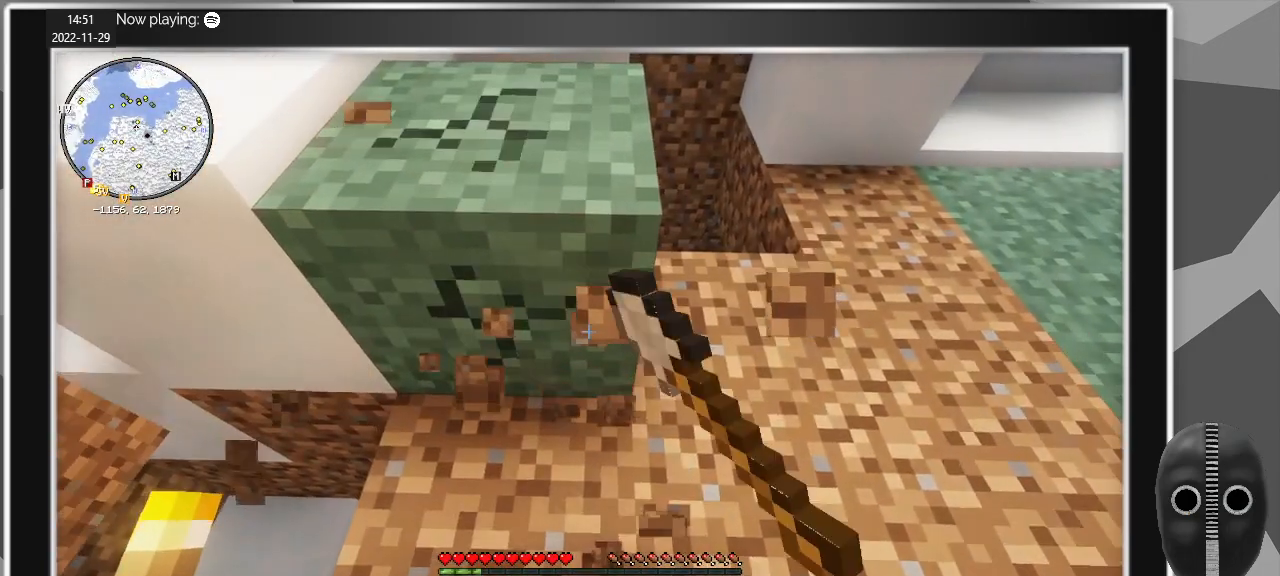
{"keys": [], "mouse": ["left"], "events": [[33, "w", "down"], [217, "w", "up"]]}
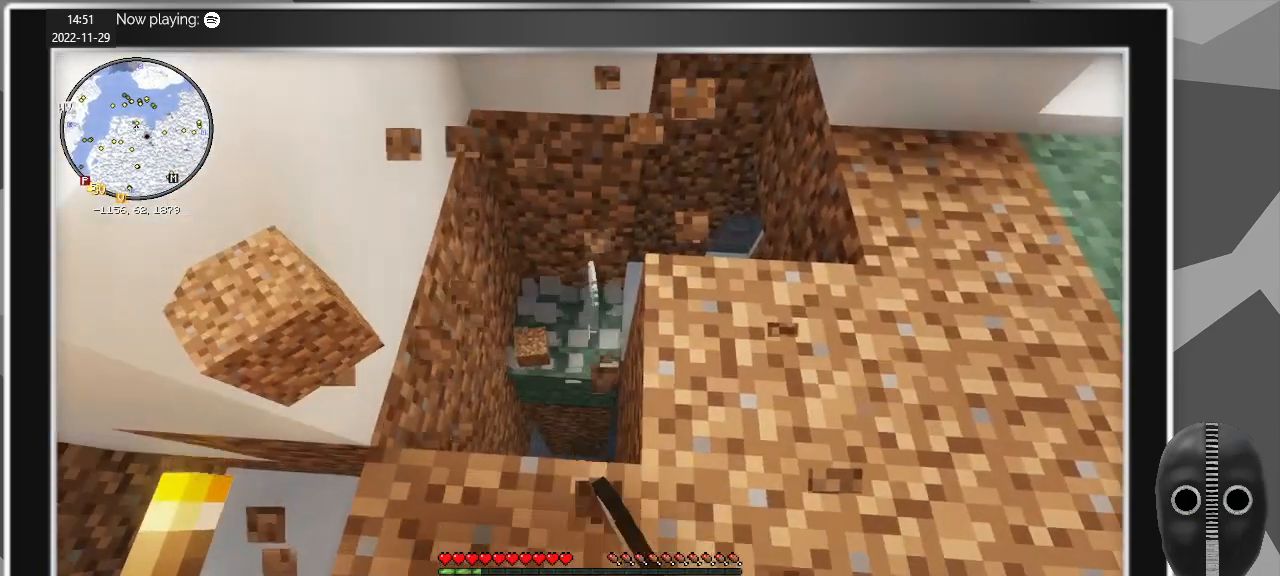
{"keys": [], "mouse": [], "events": [[83, "w", "down"], [183, "mouse_left", "up"], [183, "w", "up"]]}
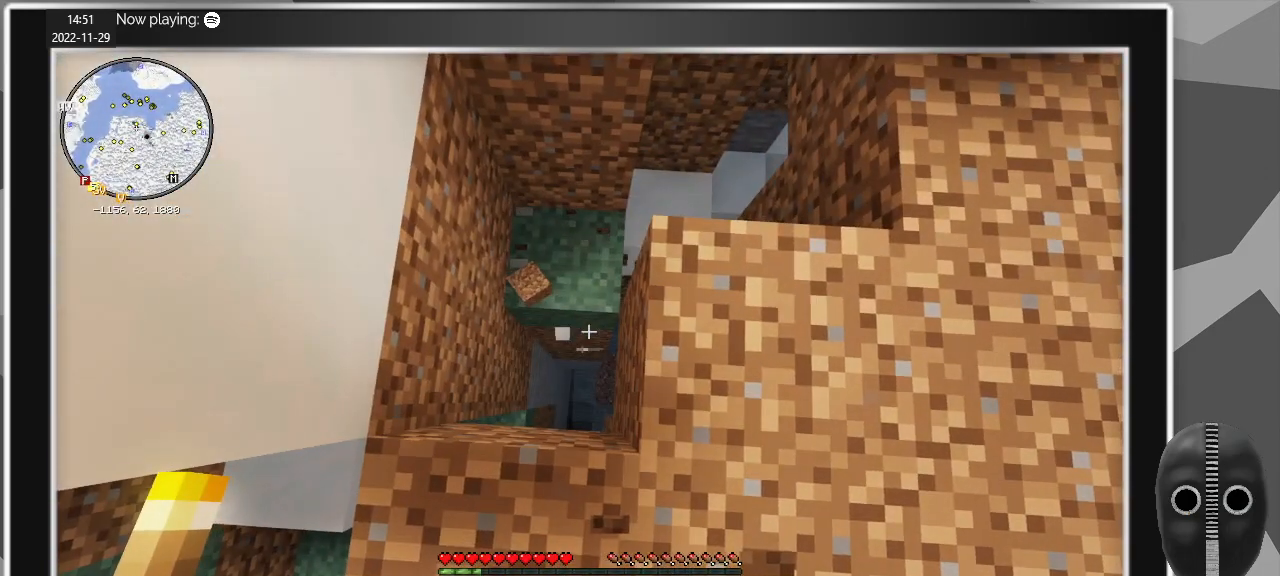
{"keys": ["ctrl"], "mouse": [], "events": [[150, "w", "down"], [250, "d", "down"], [333, "w", "up"], [383, "d", "up"], [433, "ctrl", "down"]]}
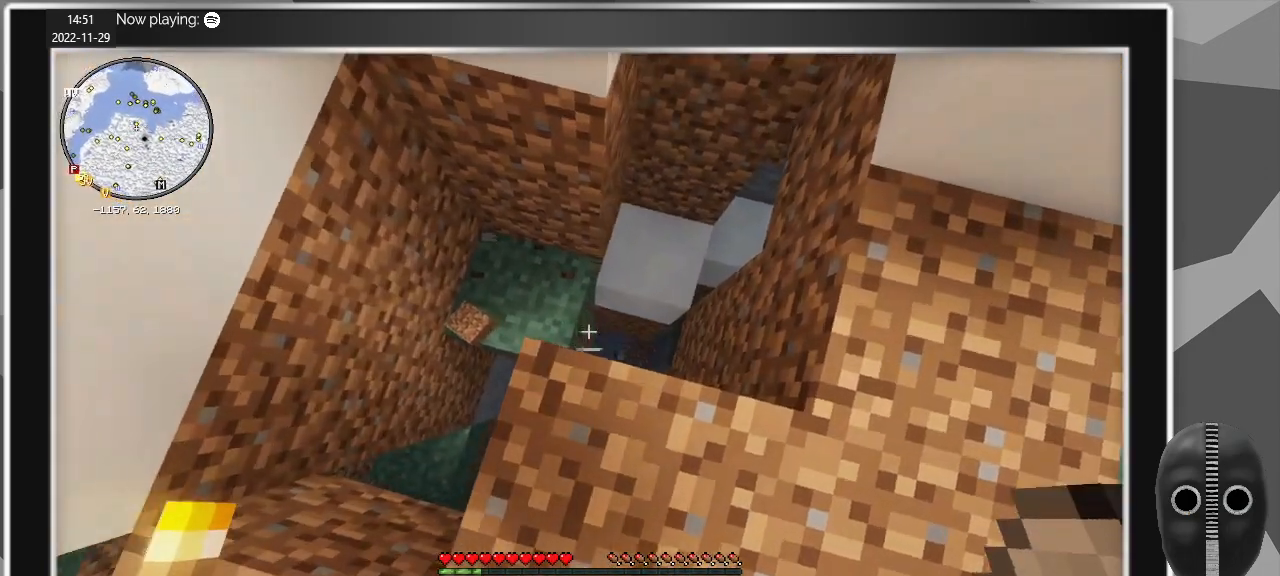
{"keys": ["ctrl", "w"], "mouse": [], "events": [[167, "w", "down"]]}
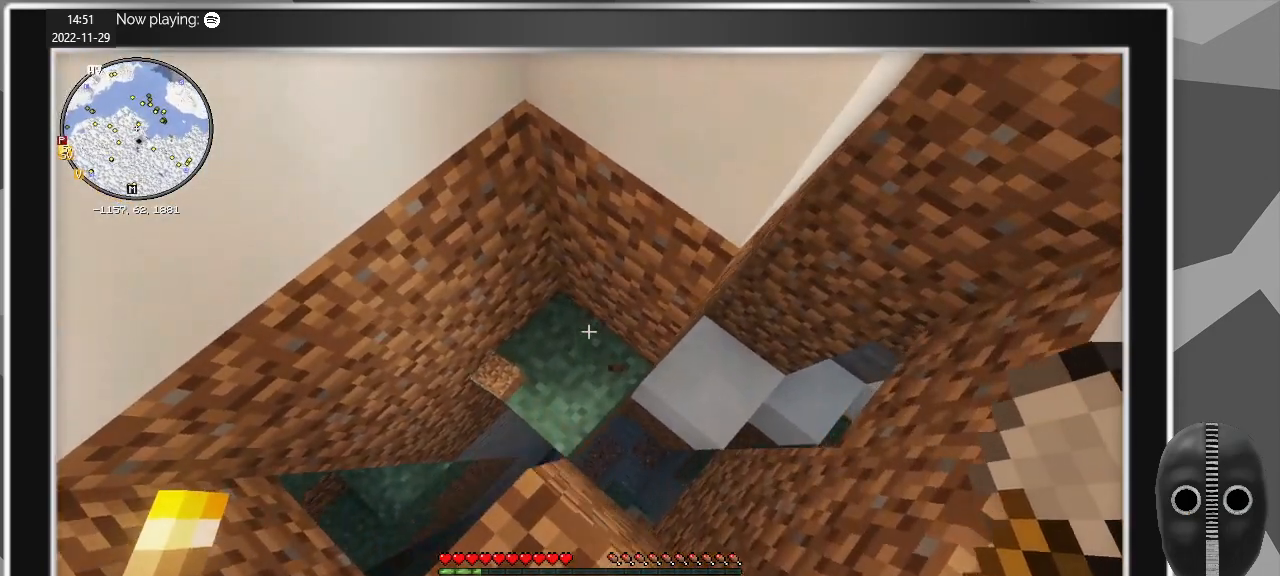
{"keys": ["ctrl"], "mouse": [], "events": [[133, "w", "up"]]}
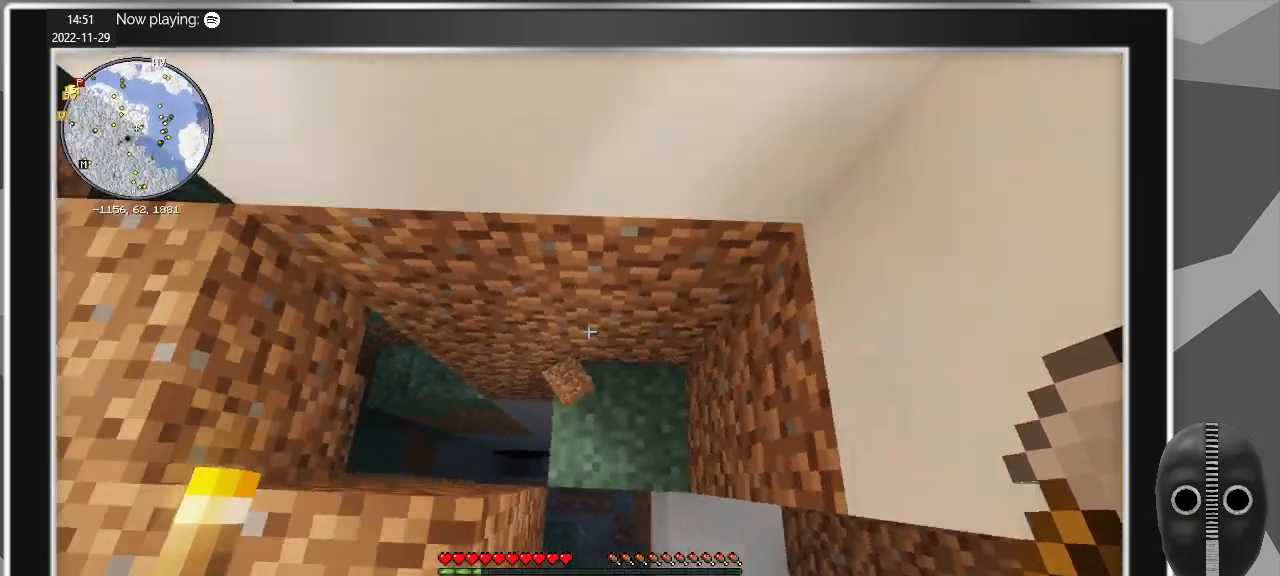
{"keys": ["ctrl"], "mouse": [], "events": []}
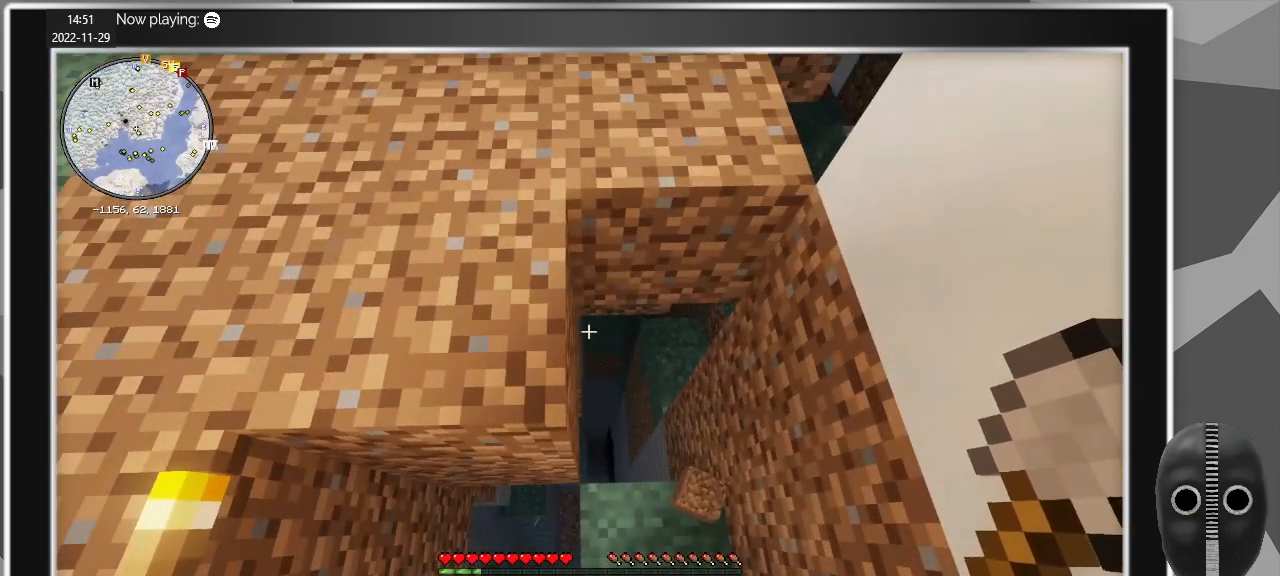
{"keys": ["ctrl"], "mouse": [], "events": []}
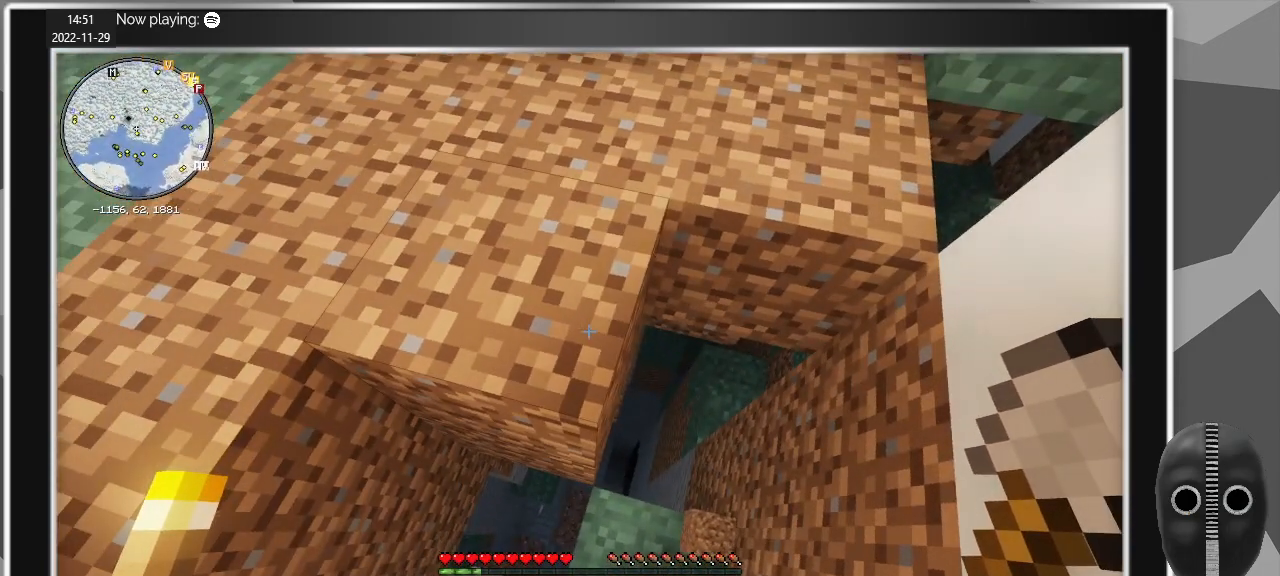
{"keys": ["ctrl"], "mouse": ["left"], "events": [[83, "mouse_left", "down"]]}
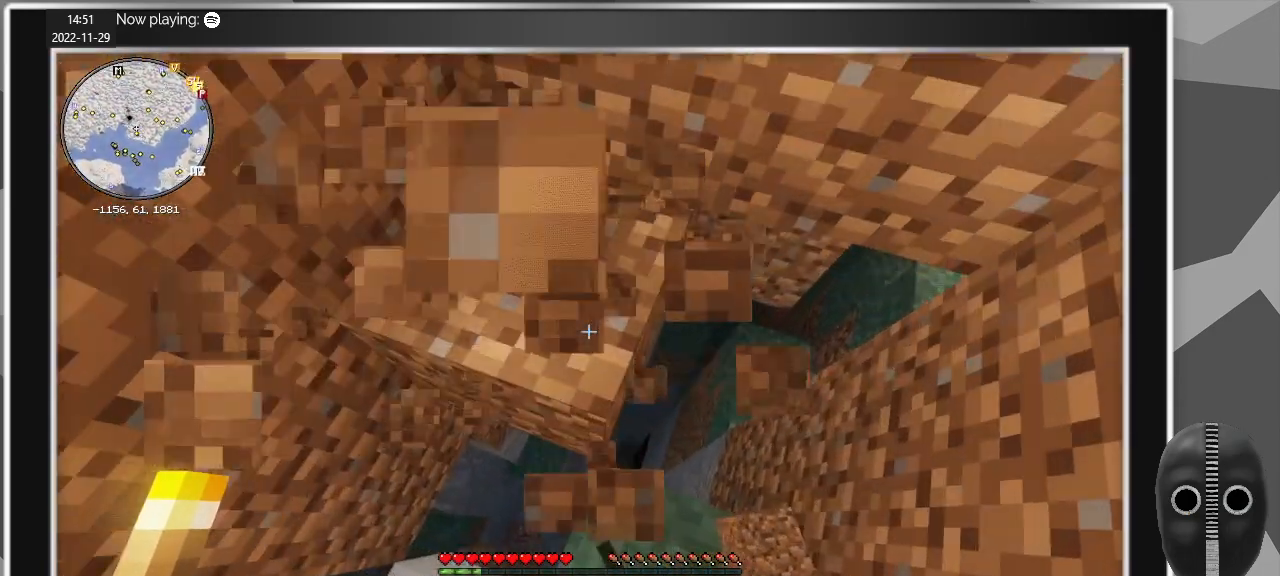
{"keys": ["ctrl"], "mouse": [], "events": [[50, "mouse_left", "up"]]}
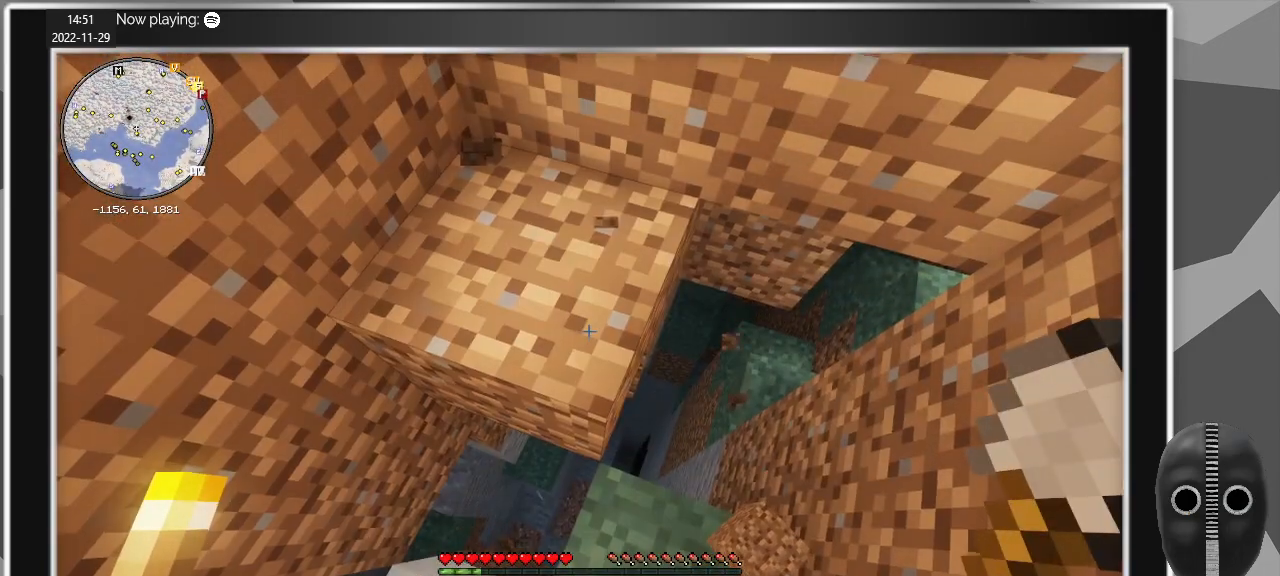
{"keys": ["s"], "mouse": [], "events": [[167, "s", "down"], [217, "d", "down"], [267, "ctrl", "up"], [450, "d", "up"]]}
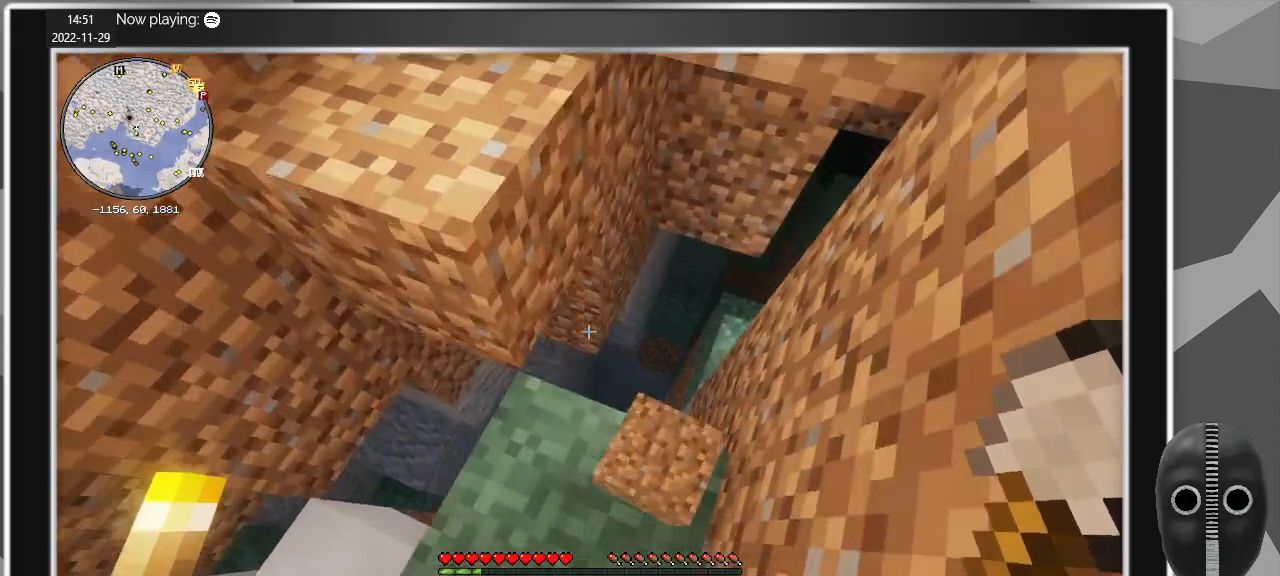
{"keys": ["space", "w"], "mouse": [], "events": [[33, "s", "up"], [367, "w", "down"], [417, "space", "down"]]}
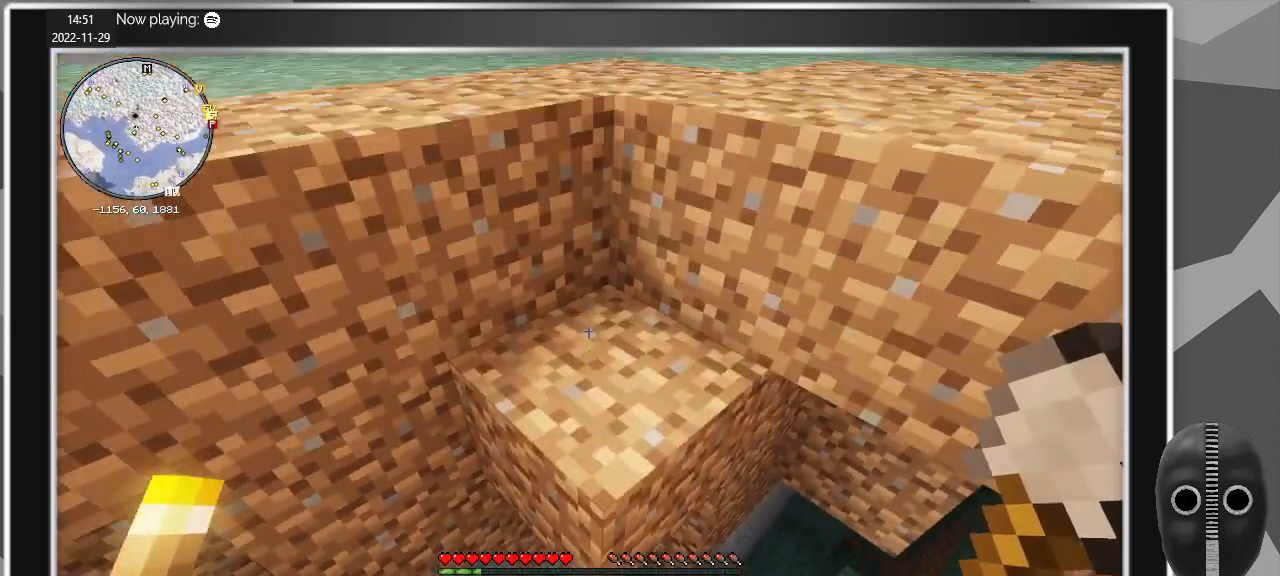
{"keys": ["a"], "mouse": [], "events": [[17, "space", "up"], [333, "mouse_wheel_down", "down"], [383, "w", "up"], [433, "a", "down"], [483, "mouse_wheel_down", "up"]]}
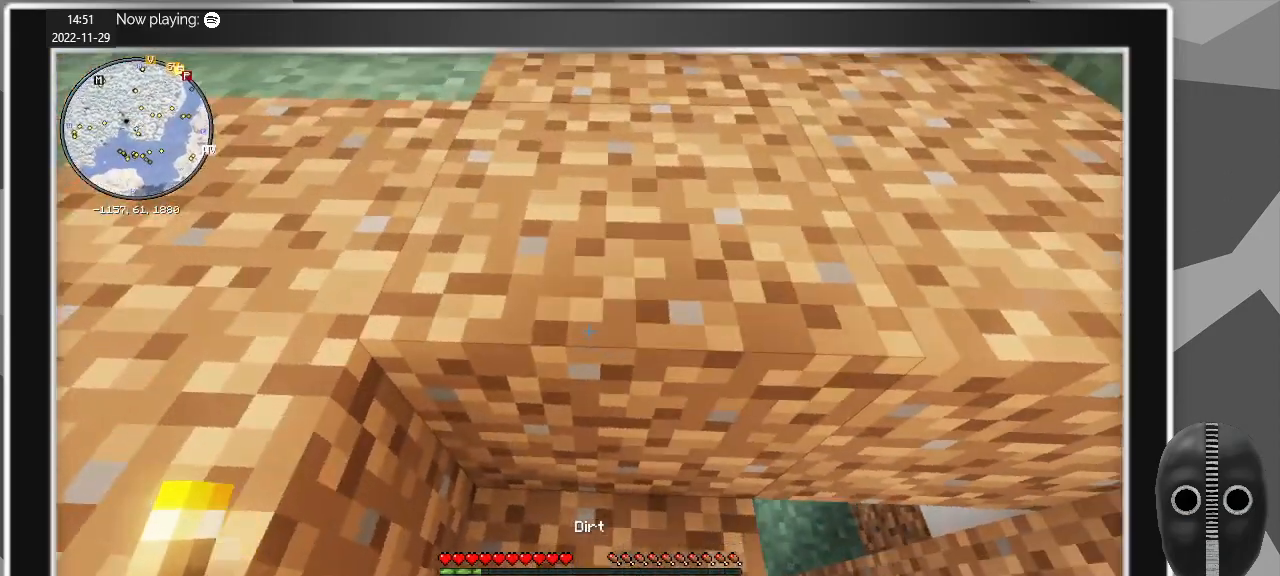
{"keys": ["a"], "mouse": ["right"], "events": [[33, "a", "up"], [217, "space", "down"], [300, "space", "up"], [400, "mouse_right", "down"], [500, "a", "down"]]}
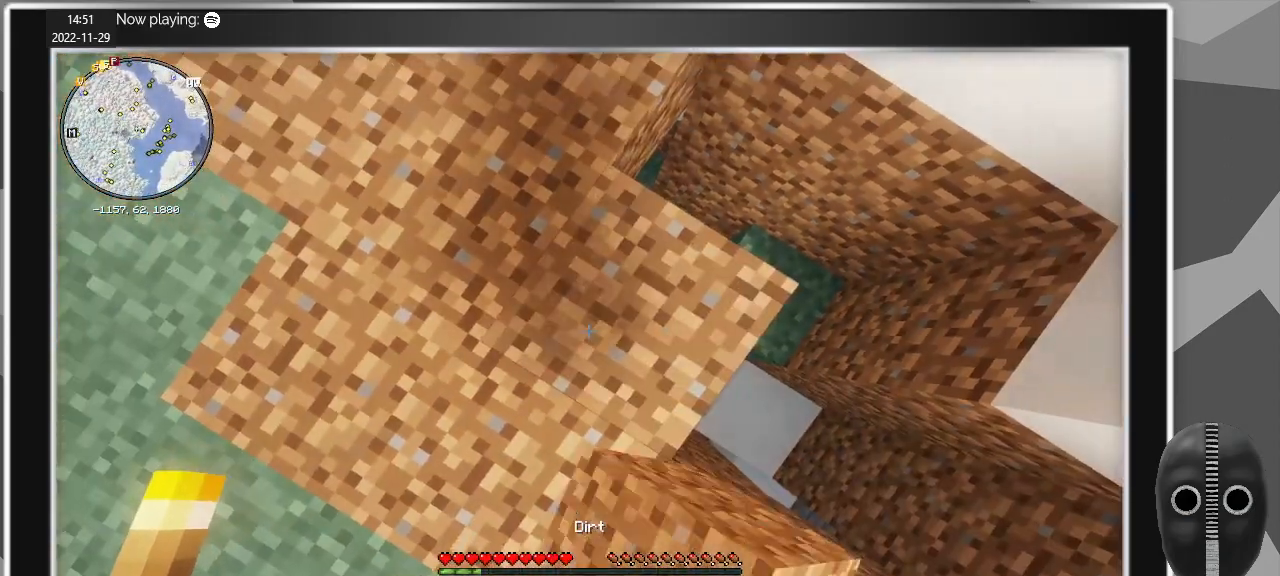
{"keys": ["w"], "mouse": [], "events": [[33, "mouse_right", "up"], [133, "a", "up"], [233, "w", "down"], [417, "mouse_wheel_up", "down"], [467, "mouse_wheel_up", "up"]]}
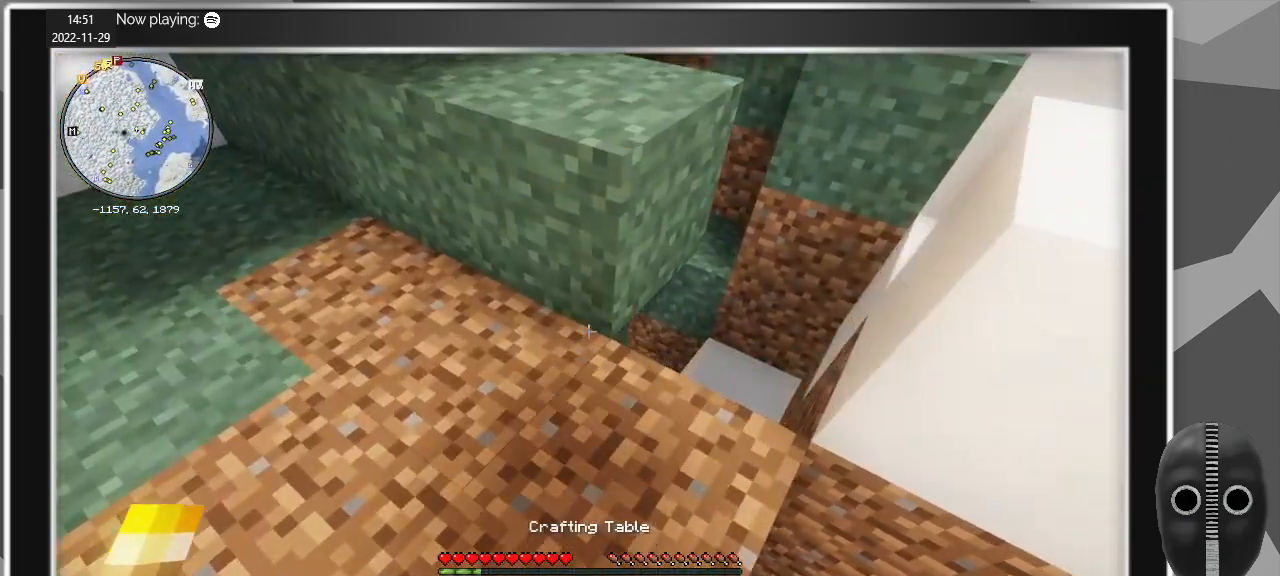
{"keys": [], "mouse": ["wheel_up"], "events": [[17, "w", "up"], [100, "mouse_wheel_up", "down"], [200, "mouse_wheel_up", "up"], [483, "mouse_wheel_up", "down"]]}
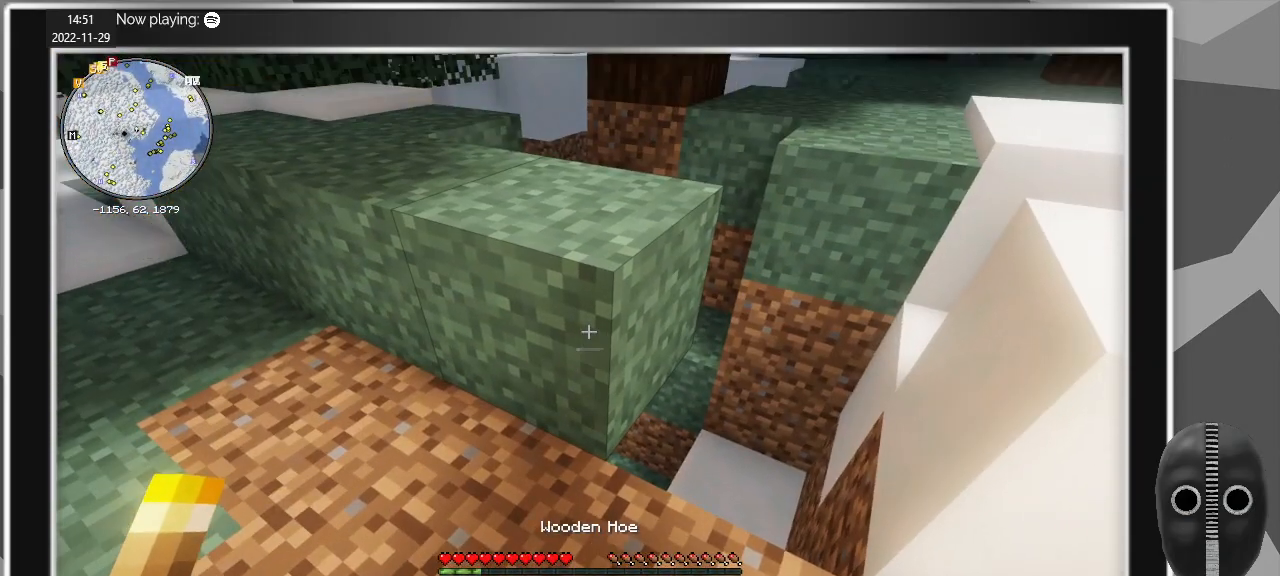
{"keys": ["w"], "mouse": [], "events": [[33, "mouse_wheel_up", "up"], [67, "mouse_wheel_up", "down"], [117, "mouse_wheel_up", "up"], [450, "mouse_wheel_down", "down"], [450, "w", "down"], [500, "mouse_wheel_down", "up"]]}
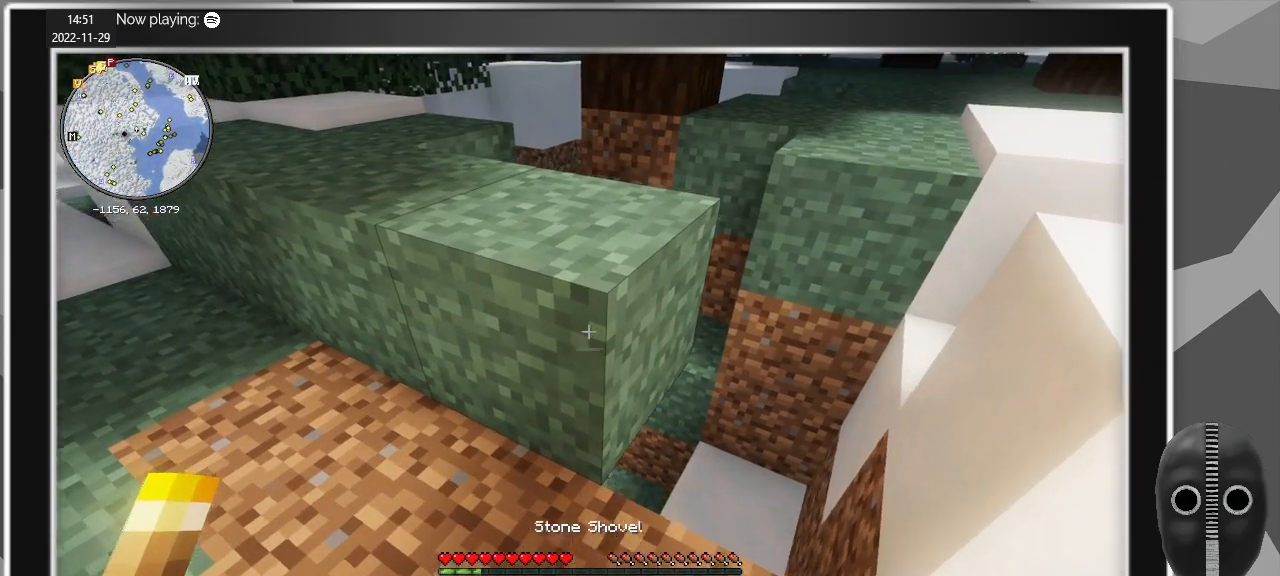
{"keys": ["ctrl"], "mouse": ["left"], "events": [[183, "ctrl", "down"], [283, "mouse_left", "down"], [317, "w", "up"]]}
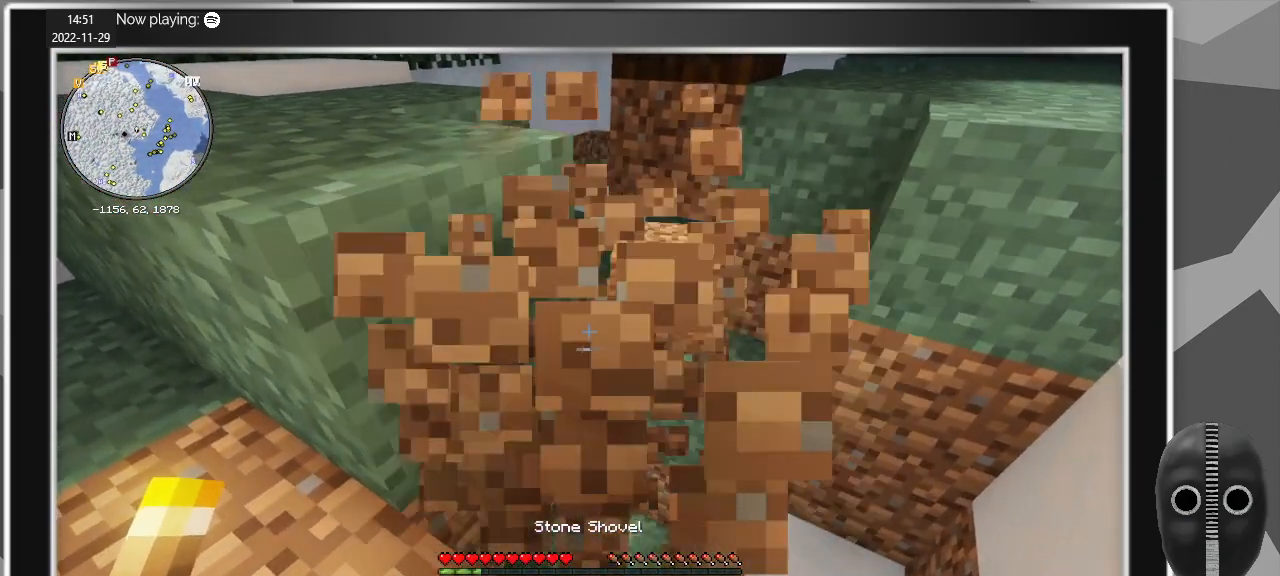
{"keys": ["ctrl", "w"], "mouse": ["left"], "events": [[50, "w", "down"], [250, "d", "down"], [283, "d", "up"]]}
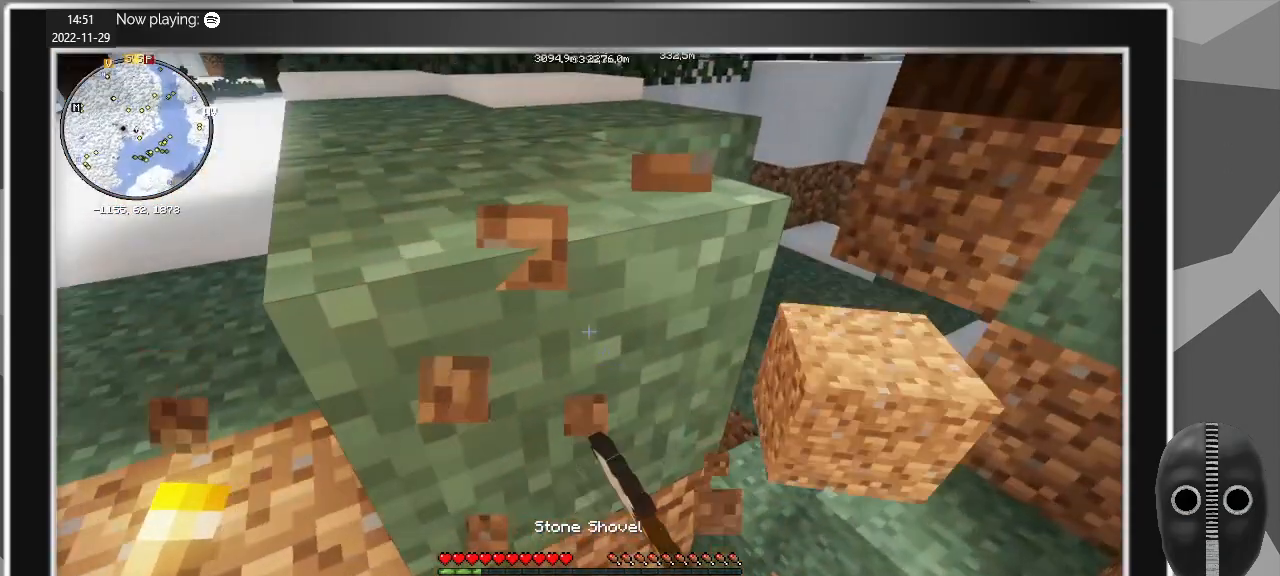
{"keys": ["ctrl", "w"], "mouse": ["left"], "events": []}
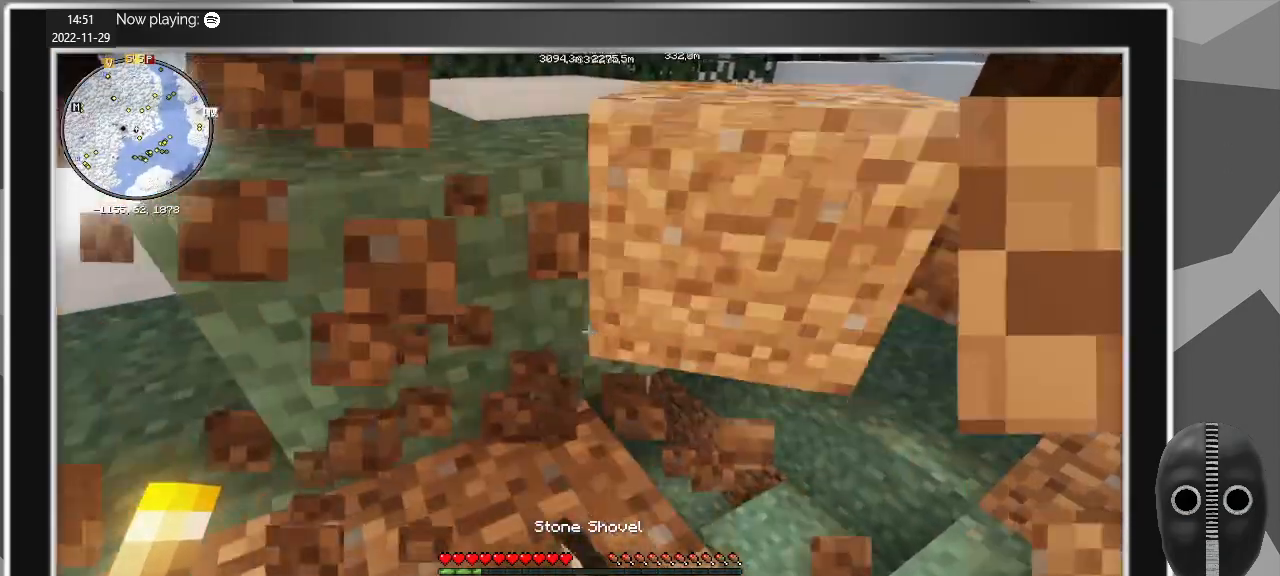
{"keys": ["ctrl", "w"], "mouse": ["left"], "events": [[133, "d", "down"], [233, "d", "up"]]}
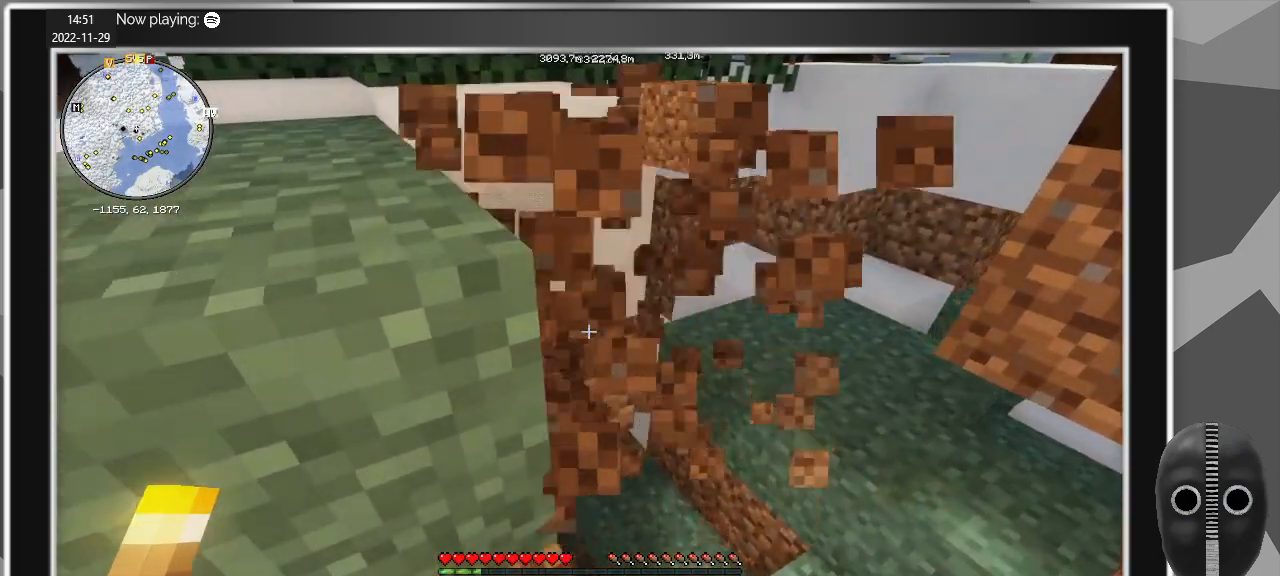
{"keys": ["ctrl", "d", "w"], "mouse": ["left"], "events": [[17, "d", "down"]]}
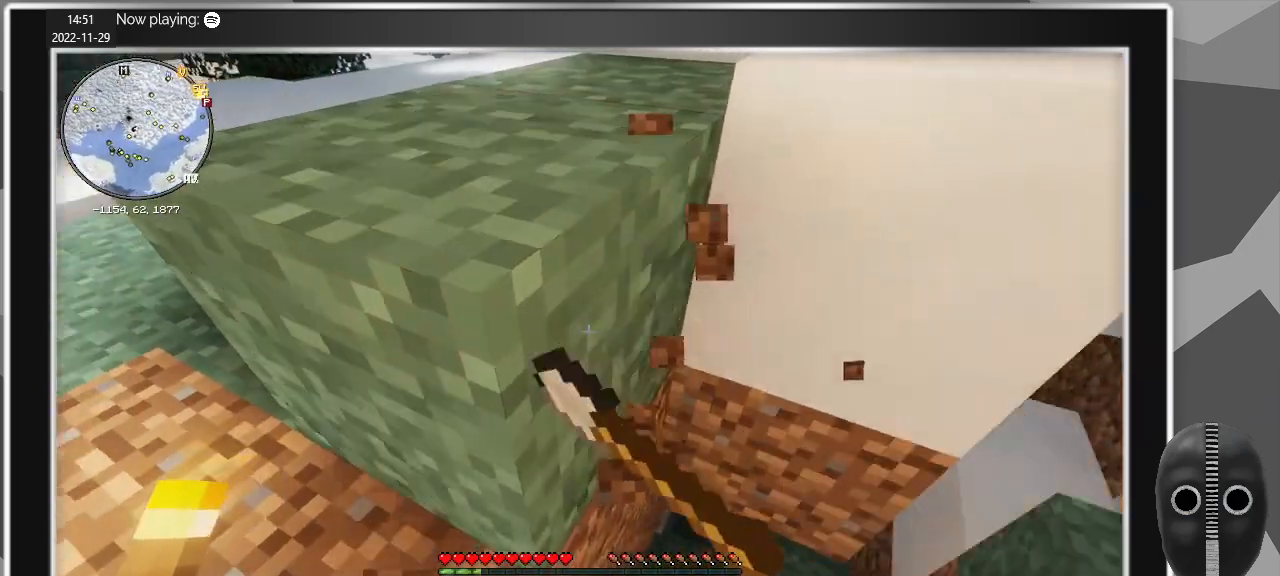
{"keys": ["ctrl", "d", "w"], "mouse": ["left"], "events": []}